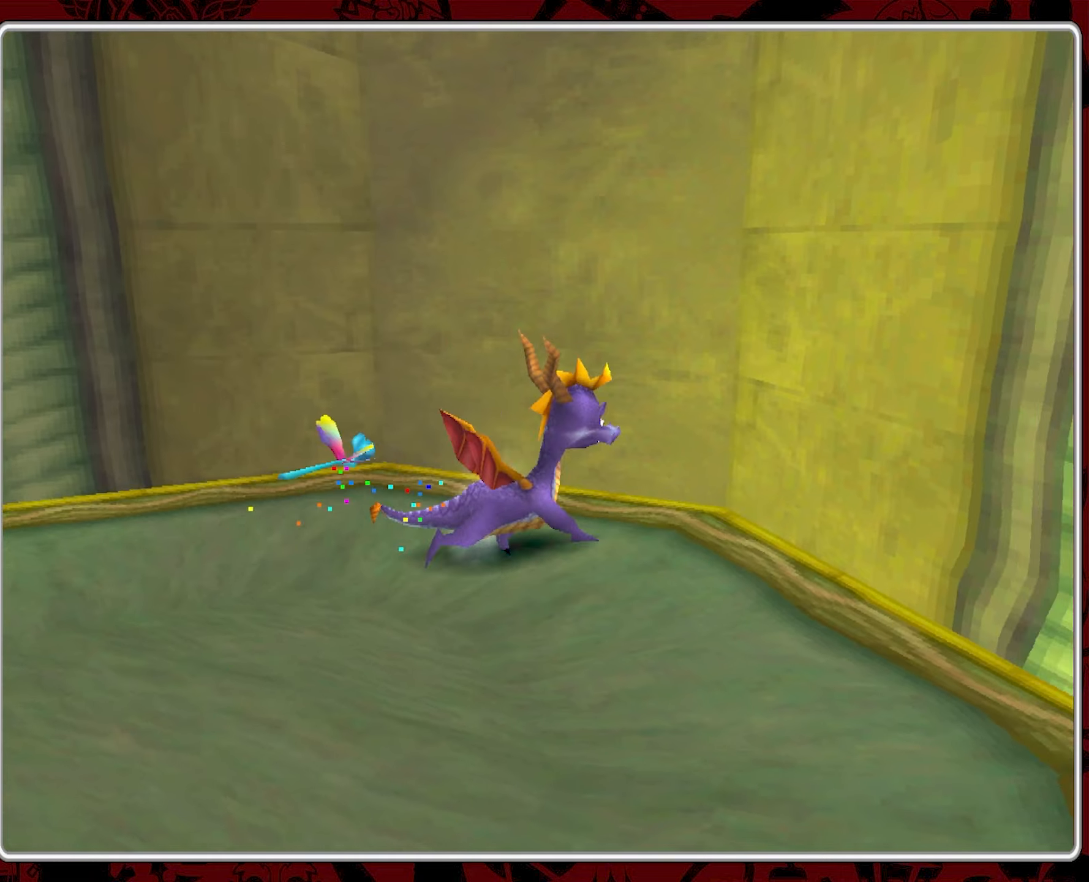
Gameplay with a controller (PlayStation layout); each line is a JSON object with the inputs held at the frame after it. "events" lists button and stick changes between this image and that frame as [ms after this image, input, new state], when the widget could be followed in between. Not read: right_stick.
{"buttons": [], "left_stick": "down-left", "events": [[133, "left_stick", "down-left"]]}
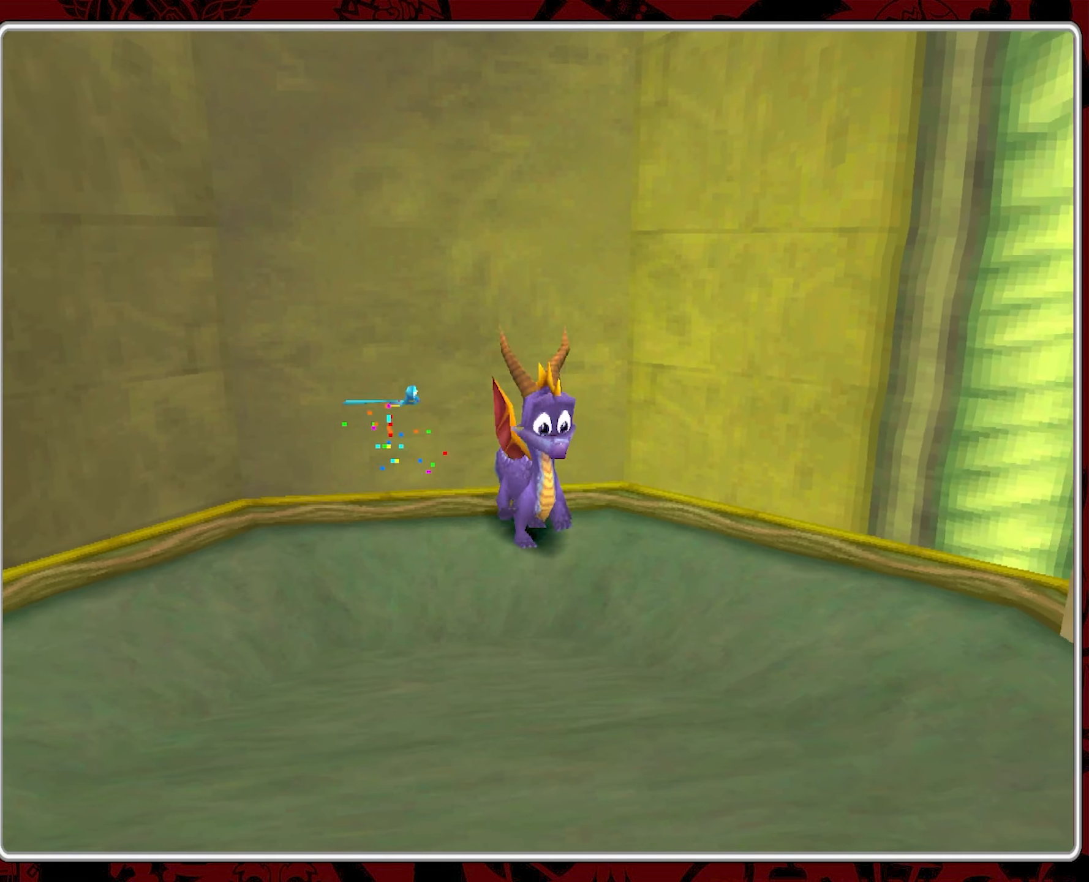
{"buttons": [], "left_stick": "center", "events": [[483, "left_stick", "center"]]}
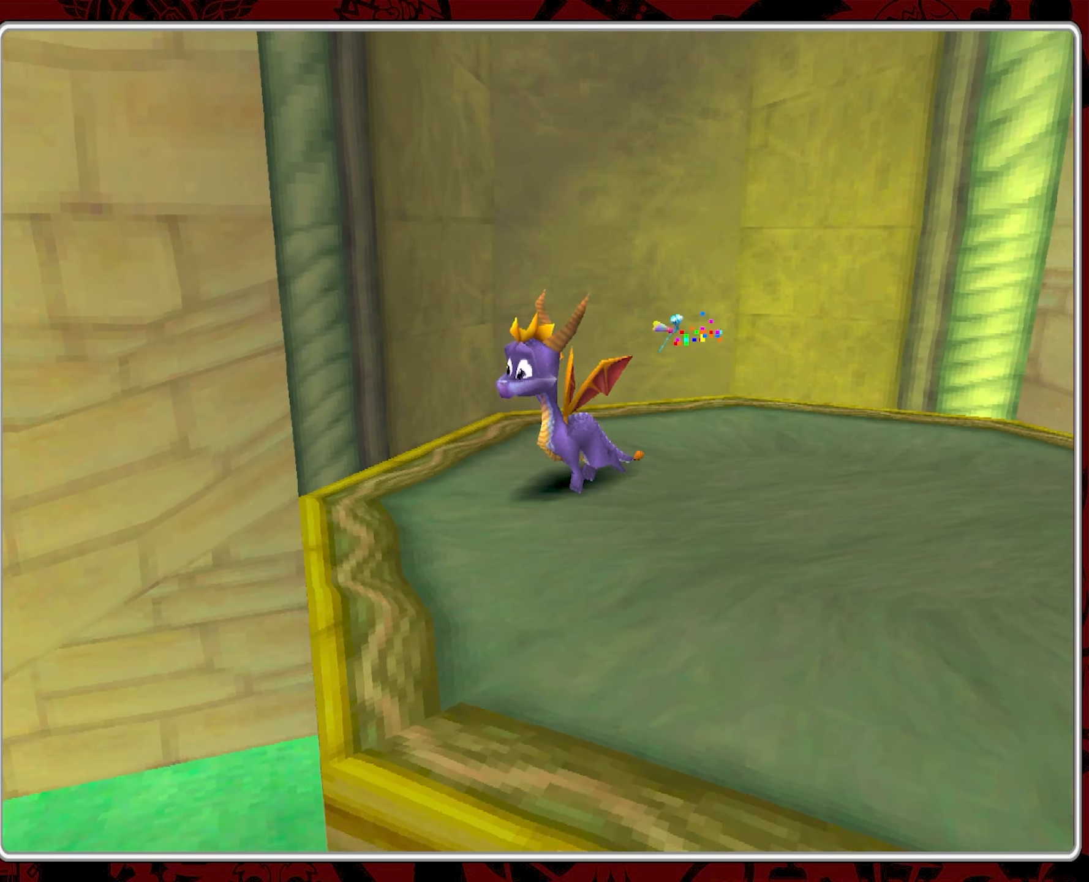
{"buttons": [], "left_stick": "center", "events": []}
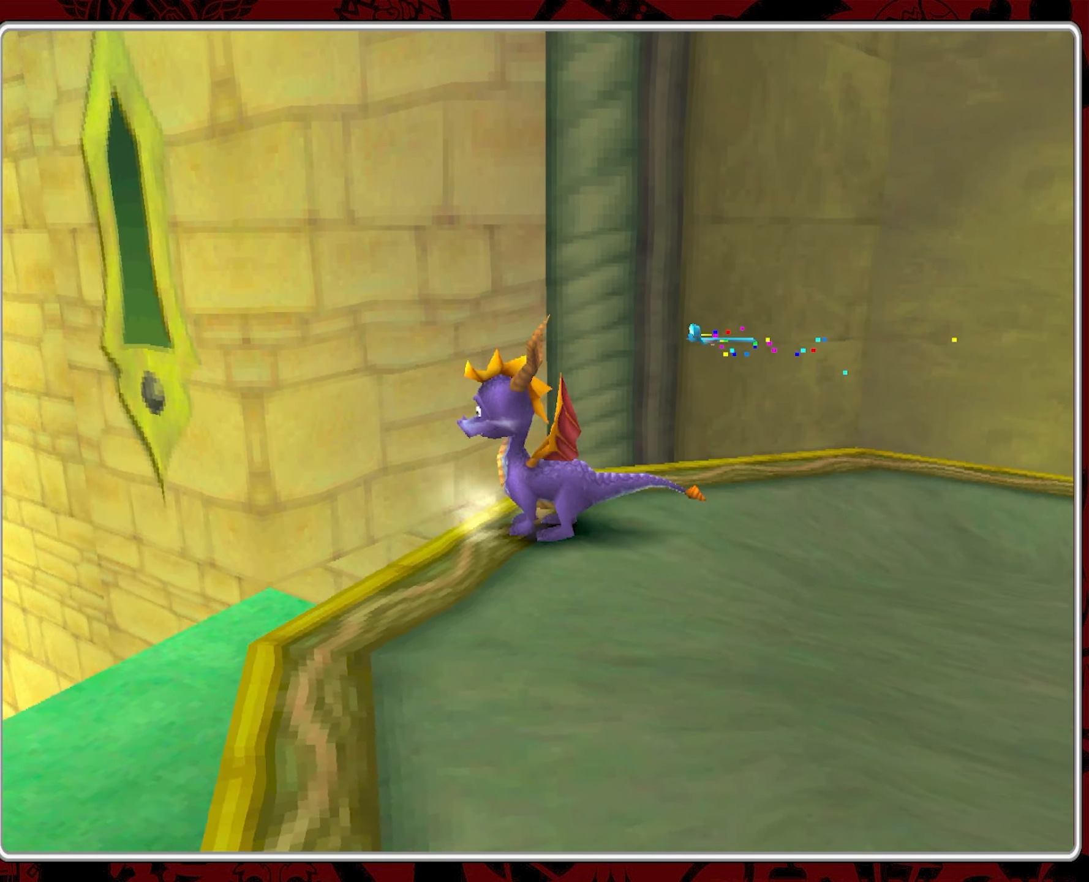
{"buttons": [], "left_stick": "left", "events": [[133, "left_stick", "left"]]}
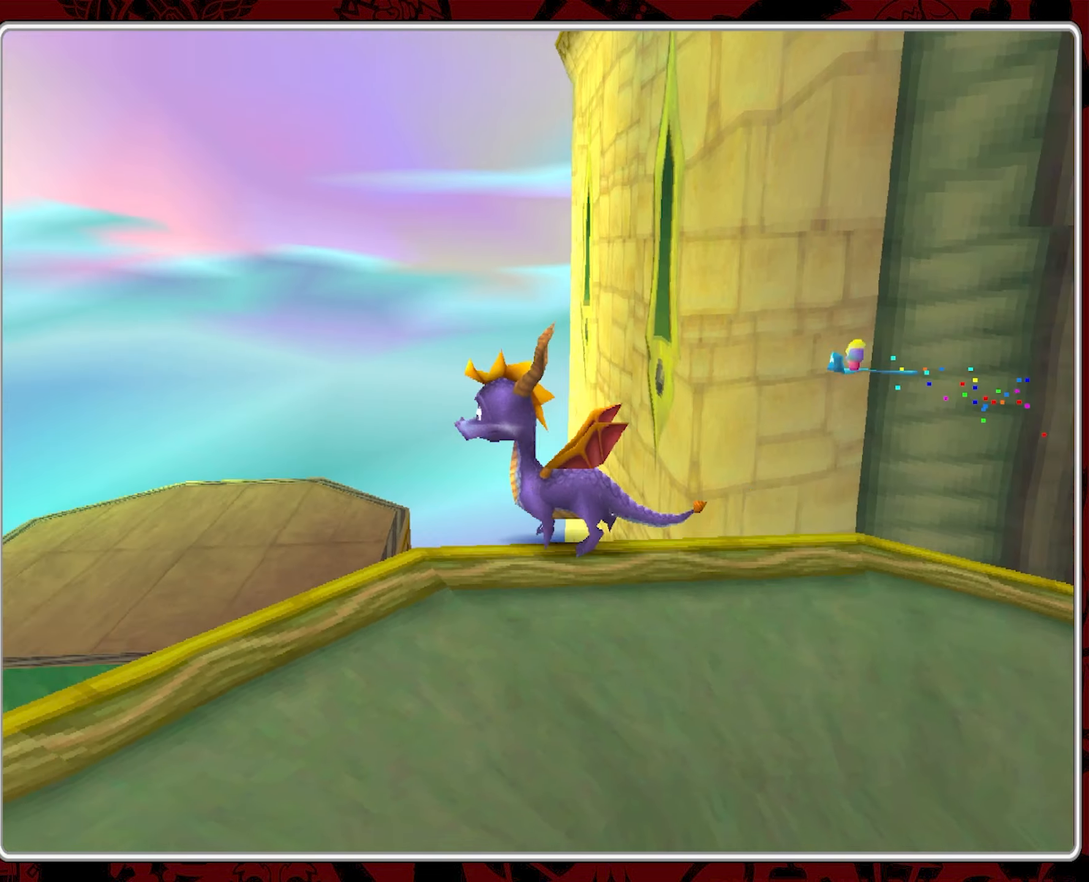
{"buttons": [], "left_stick": "center", "events": [[33, "left_stick", "center"]]}
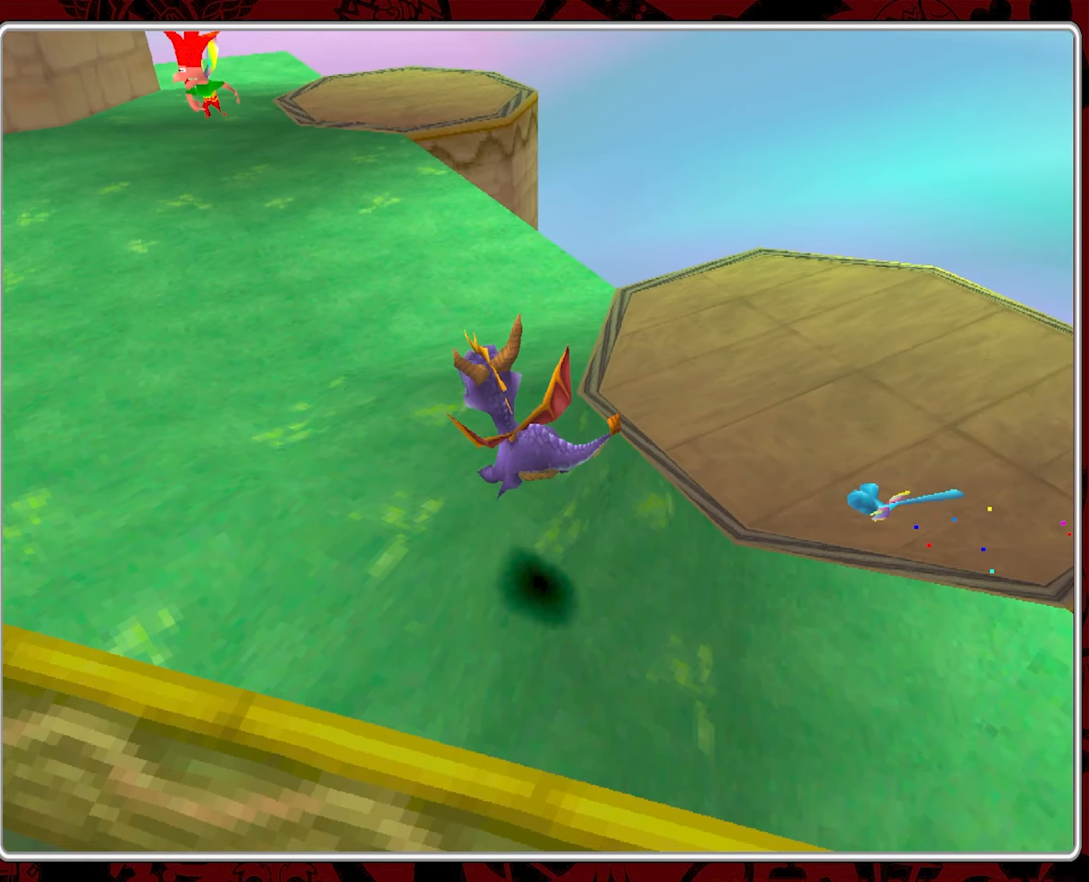
{"buttons": [], "left_stick": "up-left", "events": [[133, "left_stick", "up-left"]]}
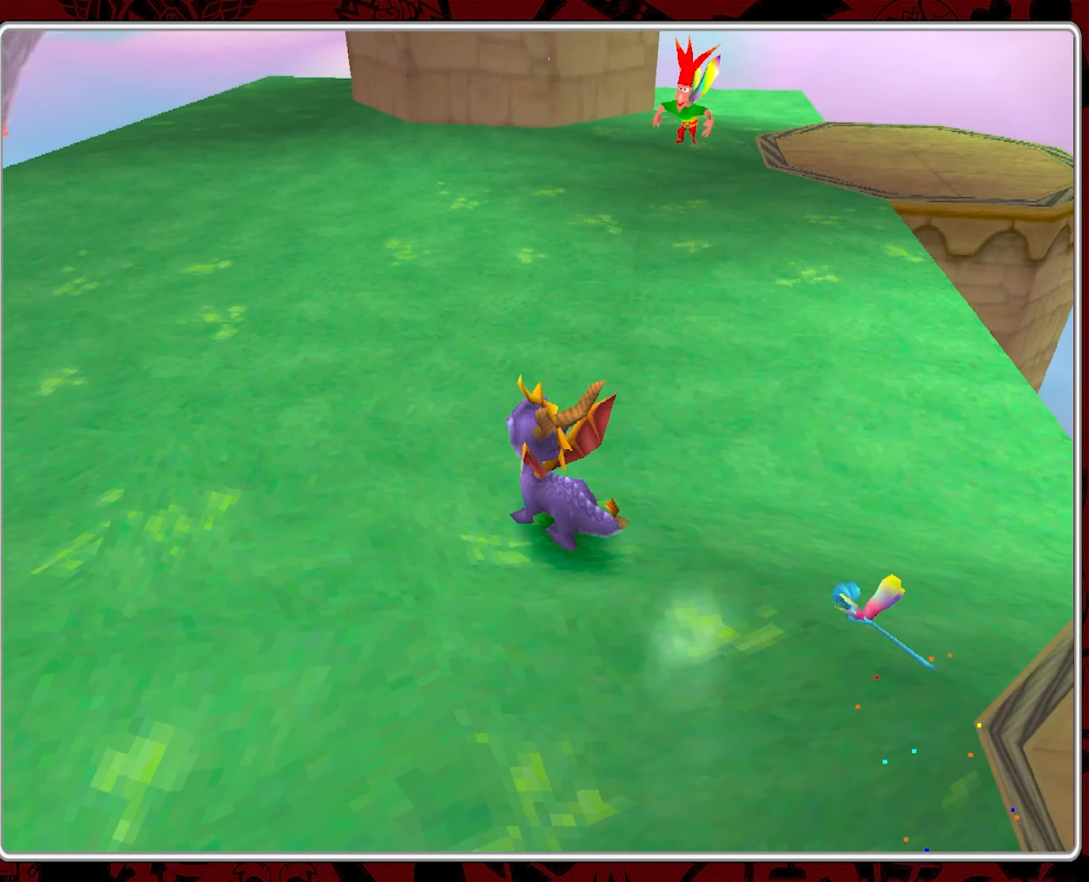
{"buttons": ["CROSS"], "left_stick": "center", "events": [[83, "CROSS", "down"], [83, "left_stick", "center"]]}
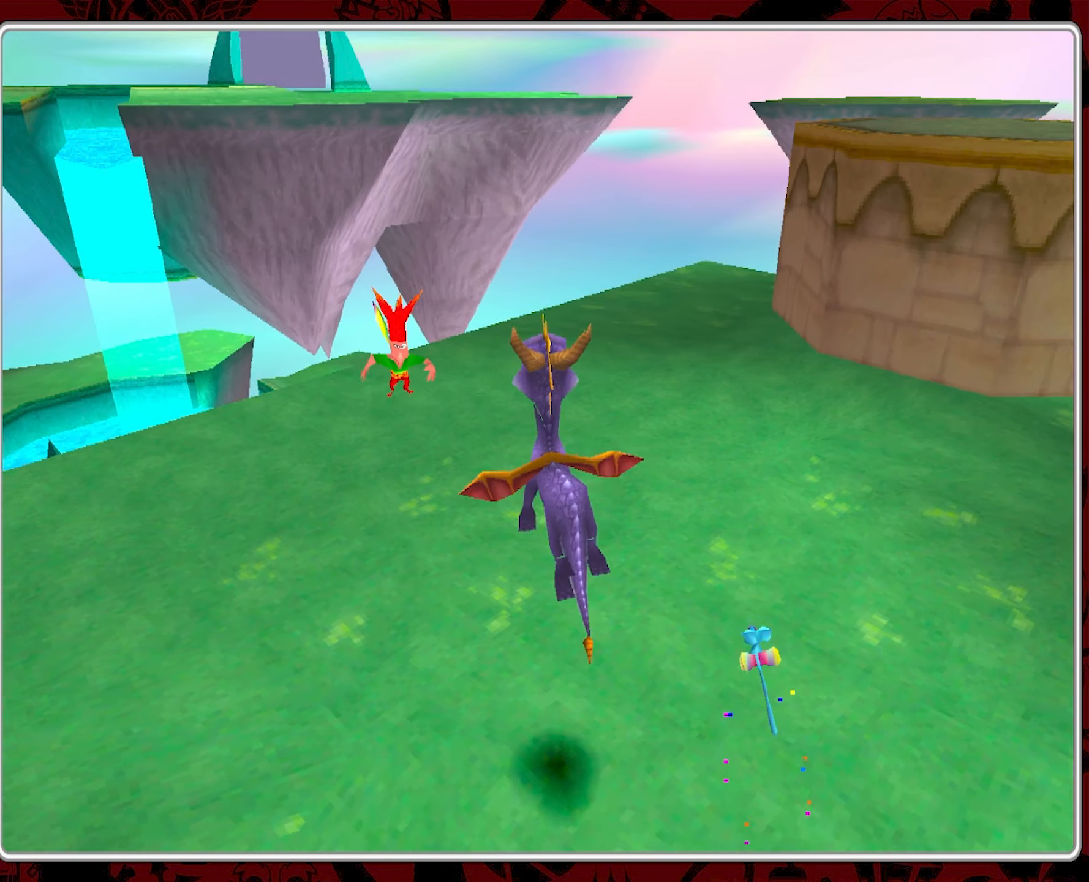
{"buttons": ["CROSS"], "left_stick": "center", "events": []}
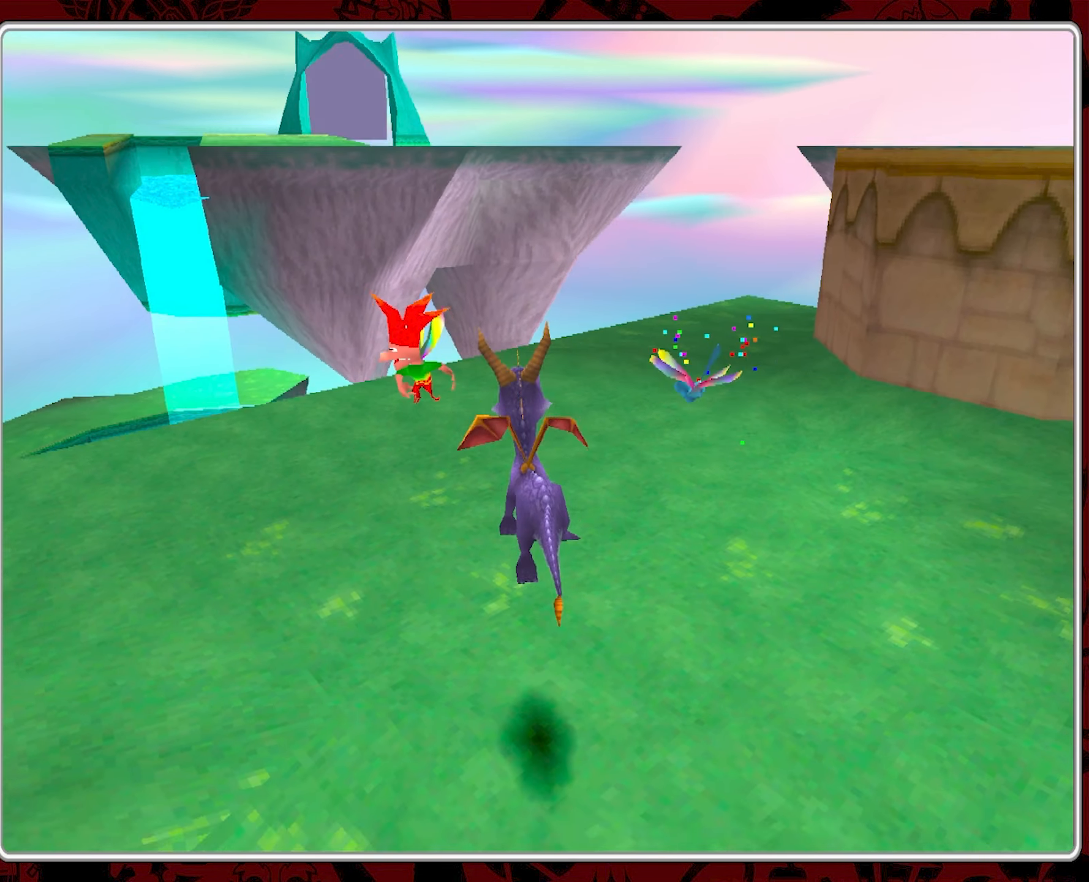
{"buttons": [], "left_stick": "up", "events": [[17, "left_stick", "up-left"], [67, "CROSS", "up"], [167, "left_stick", "up"]]}
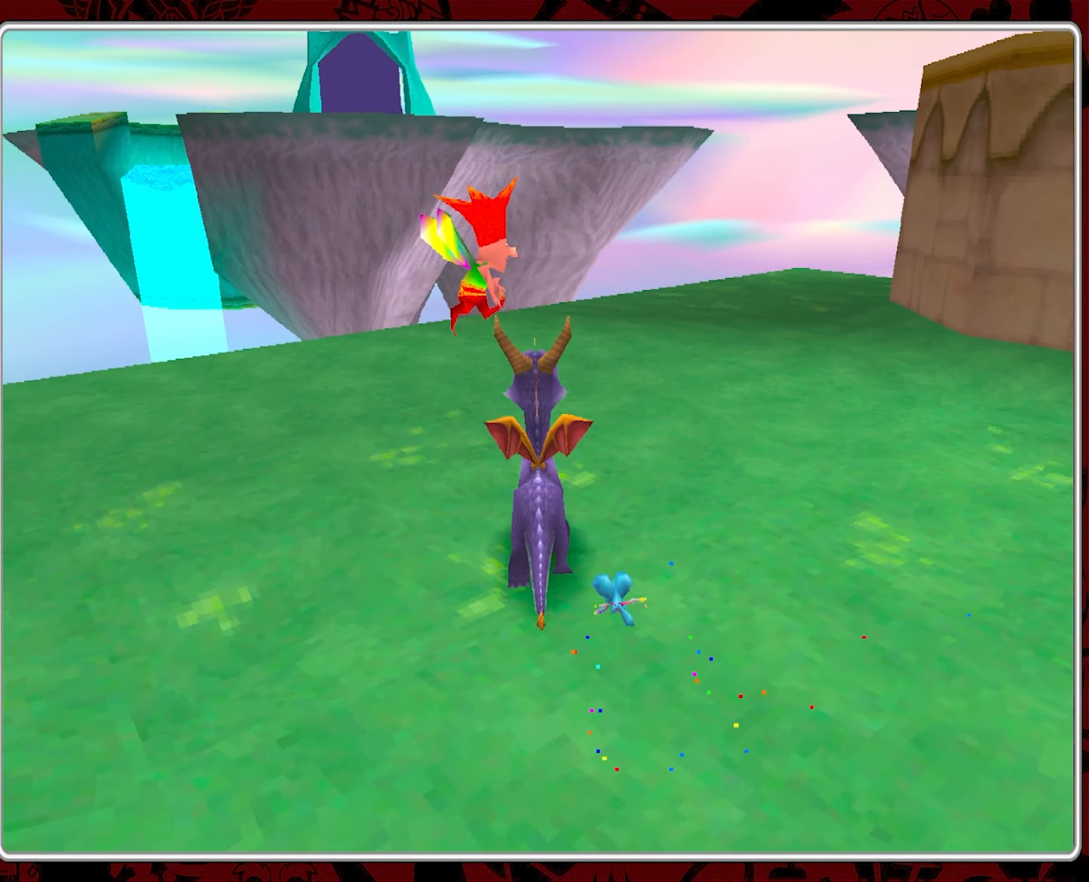
{"buttons": ["CIRCLE"], "left_stick": "up", "events": [[283, "CIRCLE", "down"], [417, "CIRCLE", "up"], [484, "CIRCLE", "down"]]}
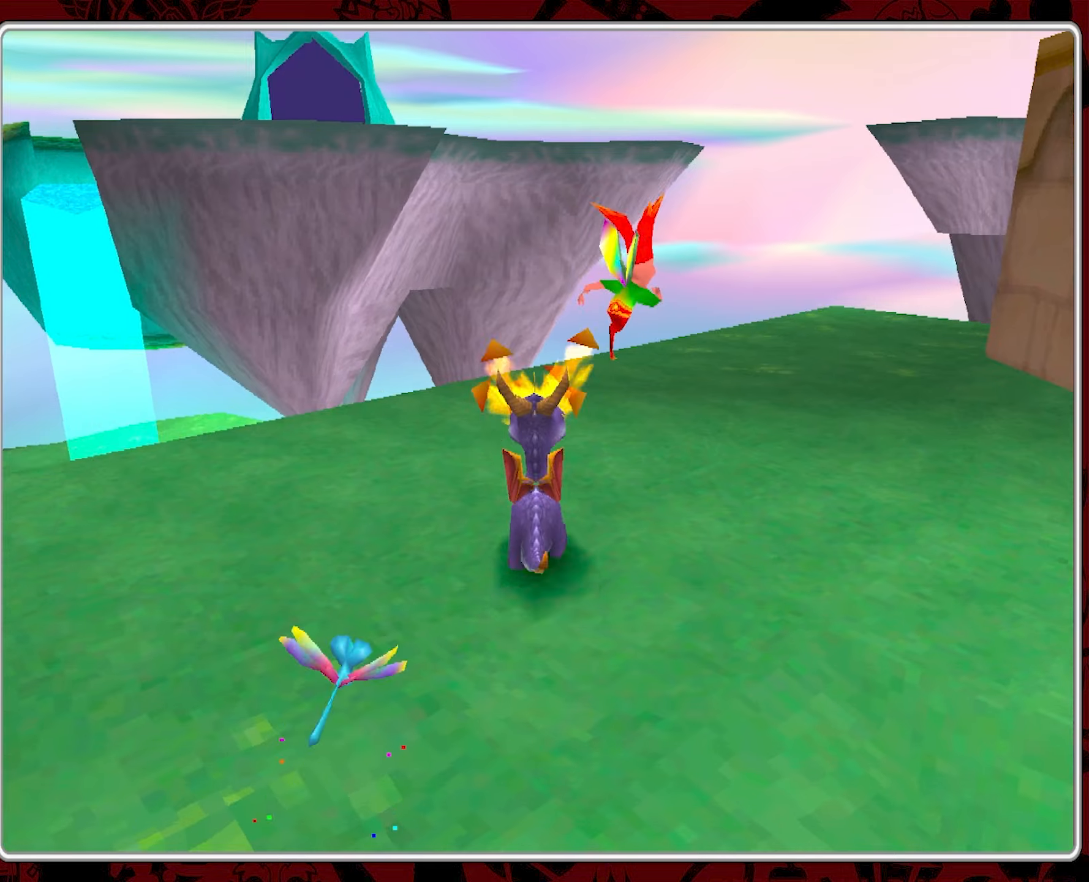
{"buttons": [], "left_stick": "center", "events": [[84, "CIRCLE", "up"], [300, "left_stick", "center"]]}
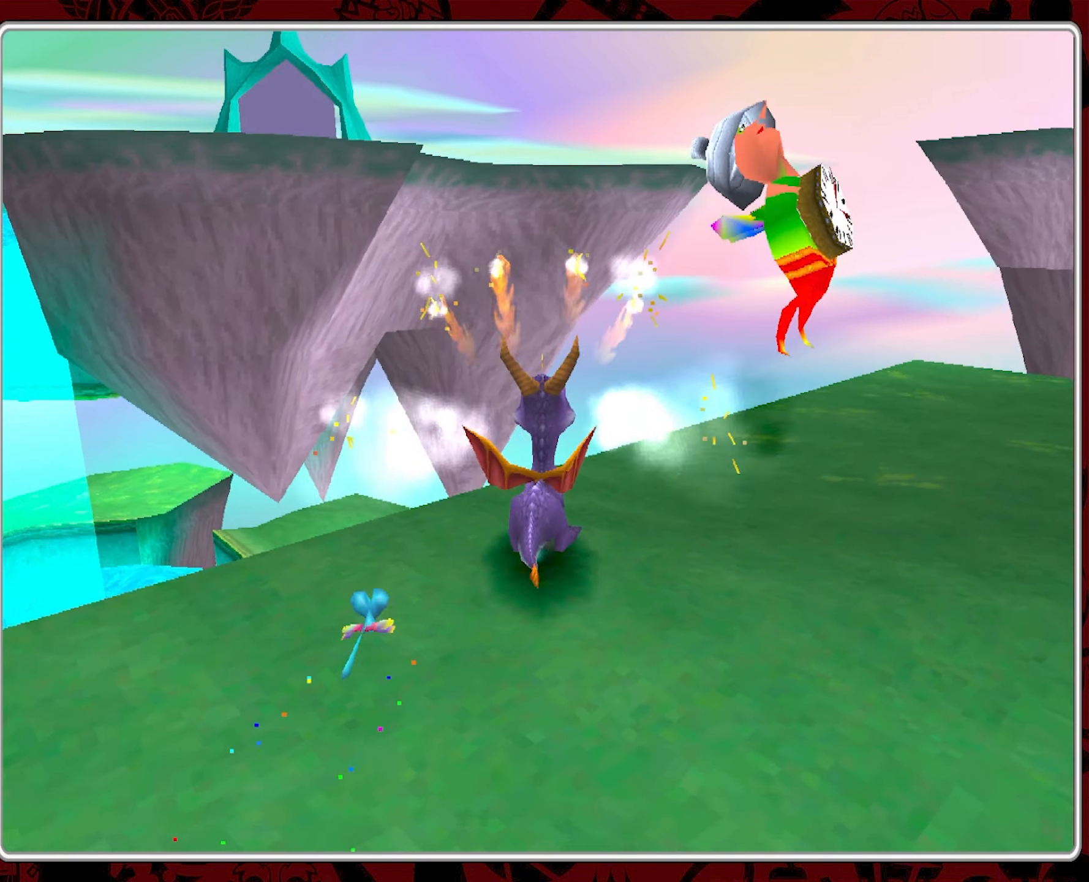
{"buttons": ["CROSS"], "left_stick": "center", "events": [[500, "CROSS", "down"]]}
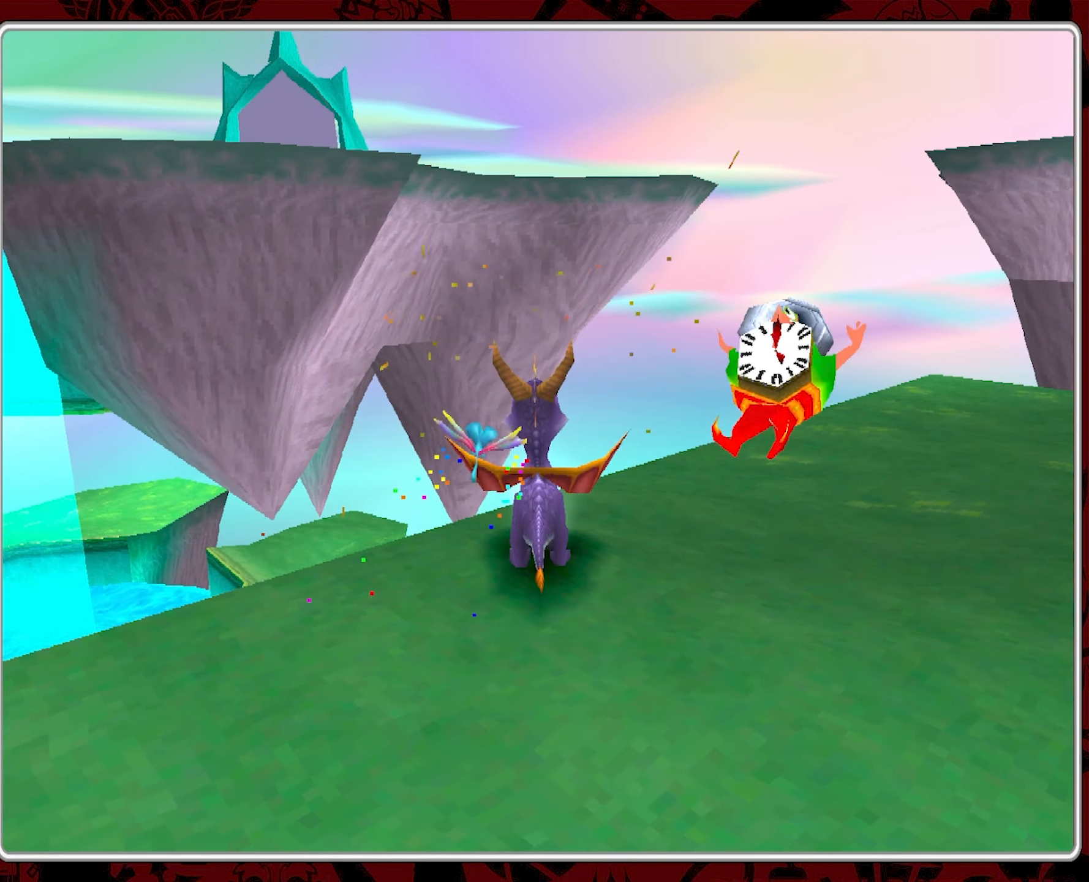
{"buttons": ["CROSS"], "left_stick": "center", "events": []}
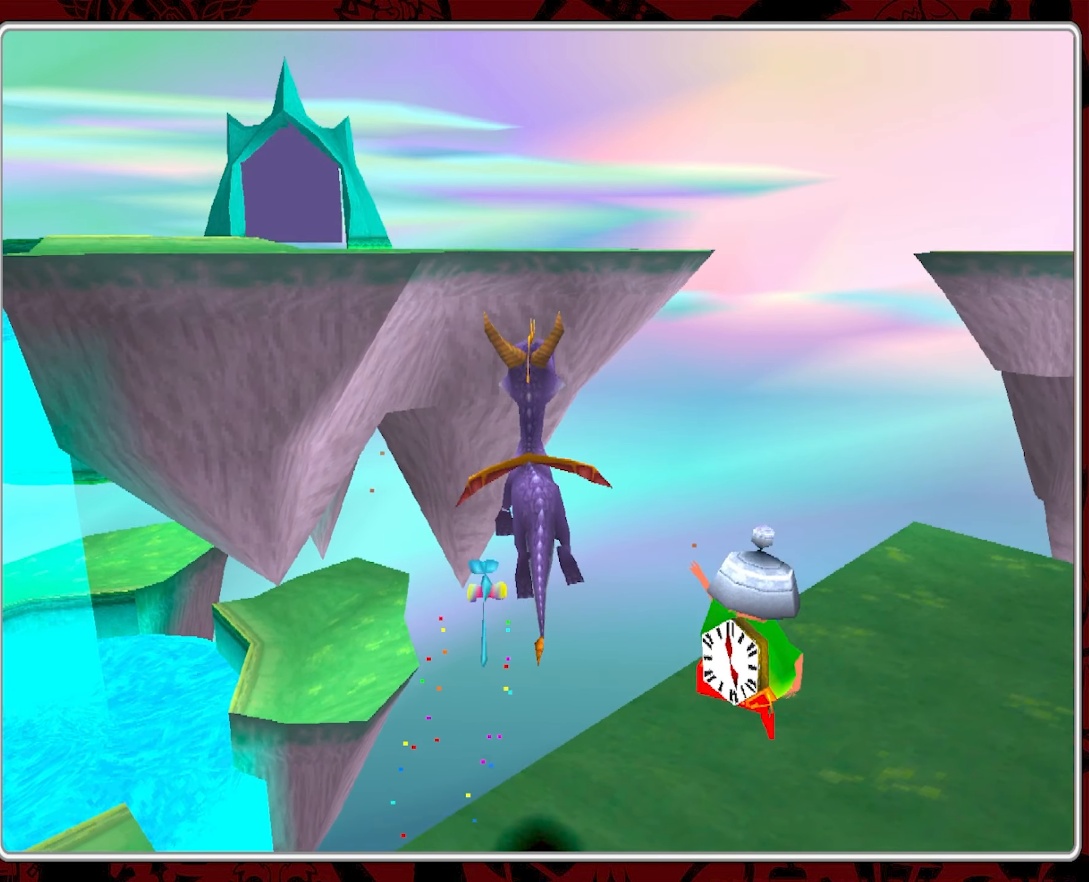
{"buttons": [], "left_stick": "center", "events": [[117, "CROSS", "up"]]}
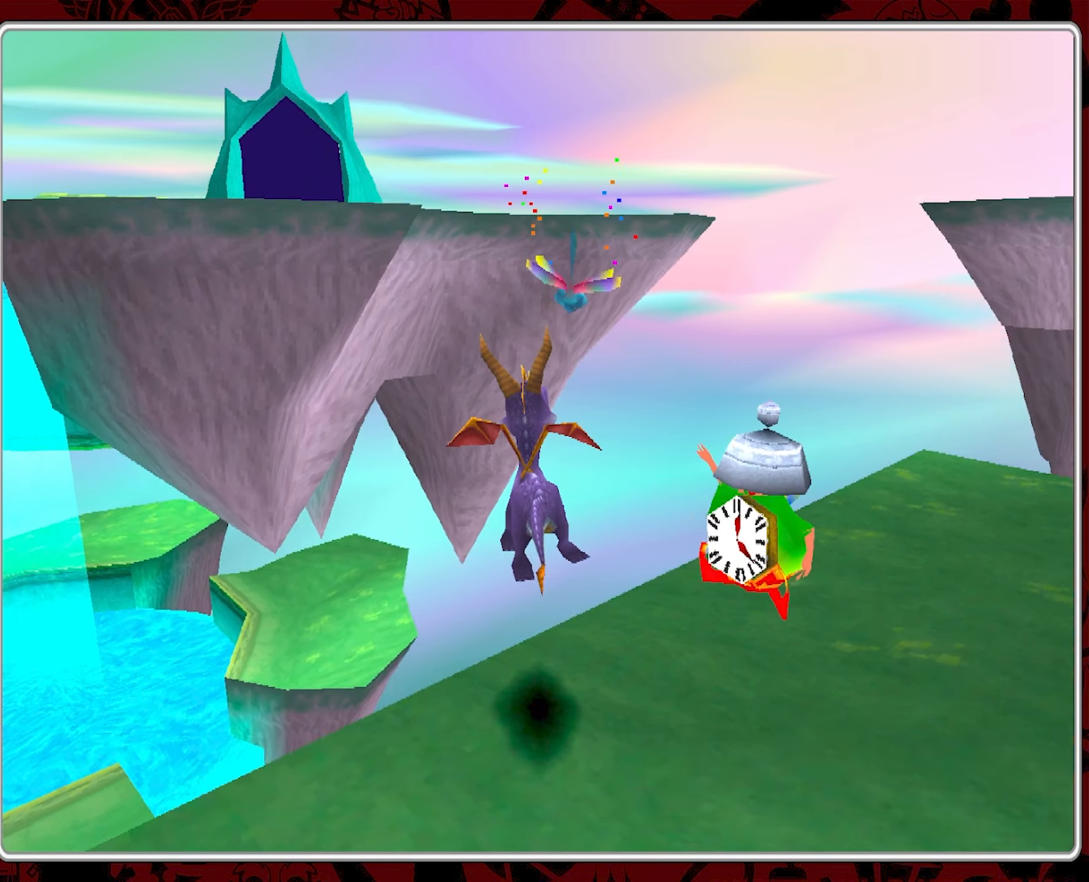
{"buttons": ["CROSS"], "left_stick": "down-left", "events": [[67, "left_stick", "down-left"], [234, "CROSS", "down"]]}
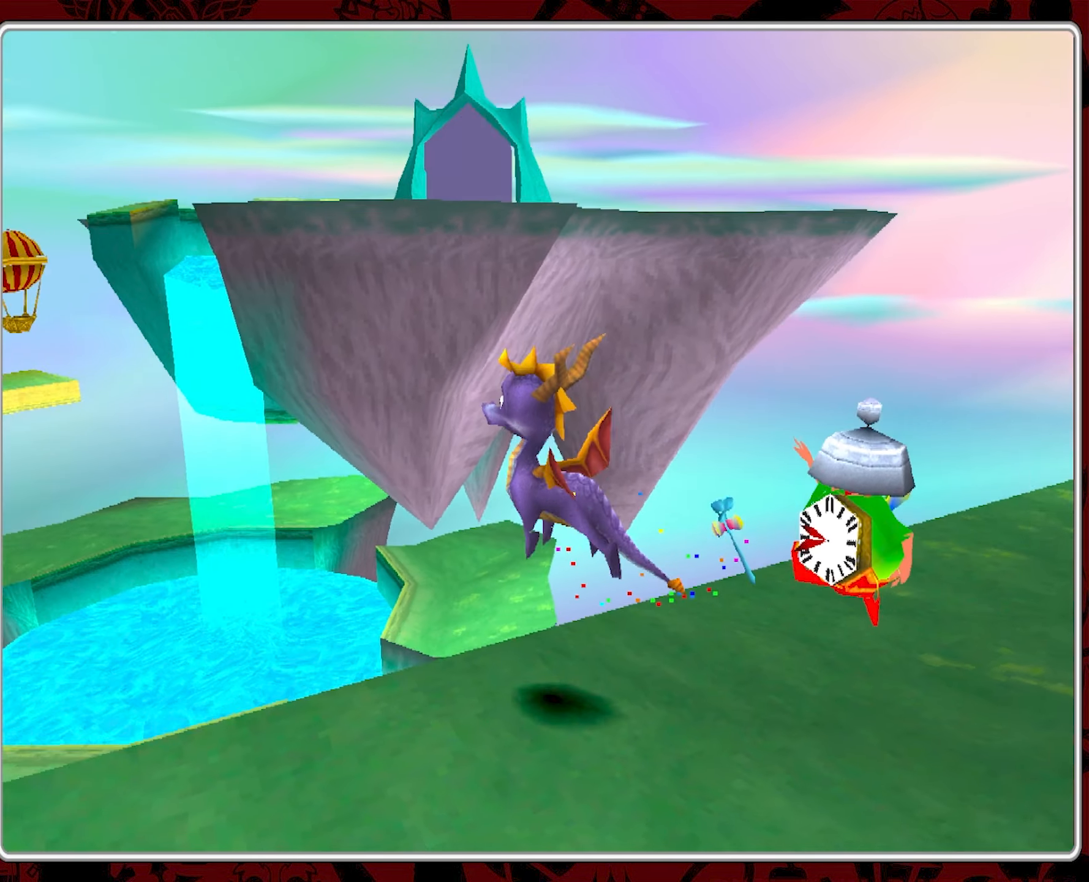
{"buttons": [], "left_stick": "left", "events": [[334, "left_stick", "left"], [400, "CROSS", "up"]]}
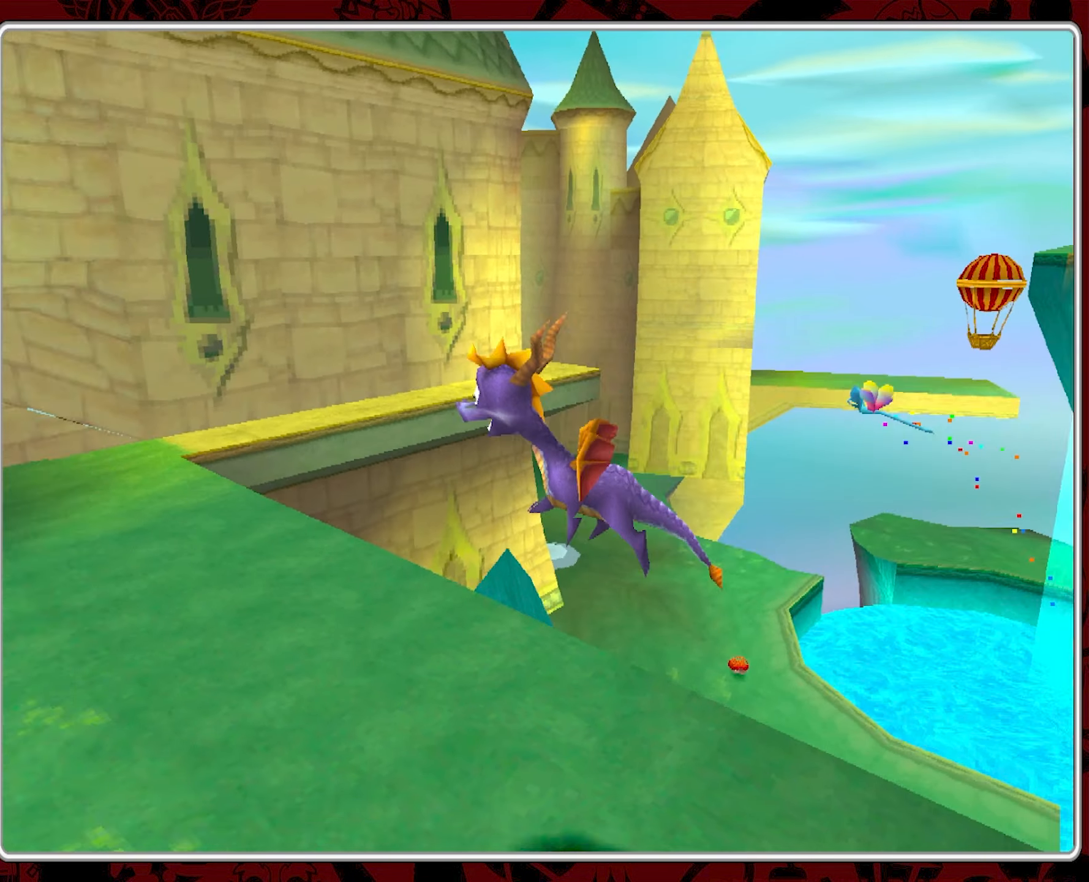
{"buttons": [], "left_stick": "up", "events": [[17, "left_stick", "up-left"], [217, "left_stick", "up"]]}
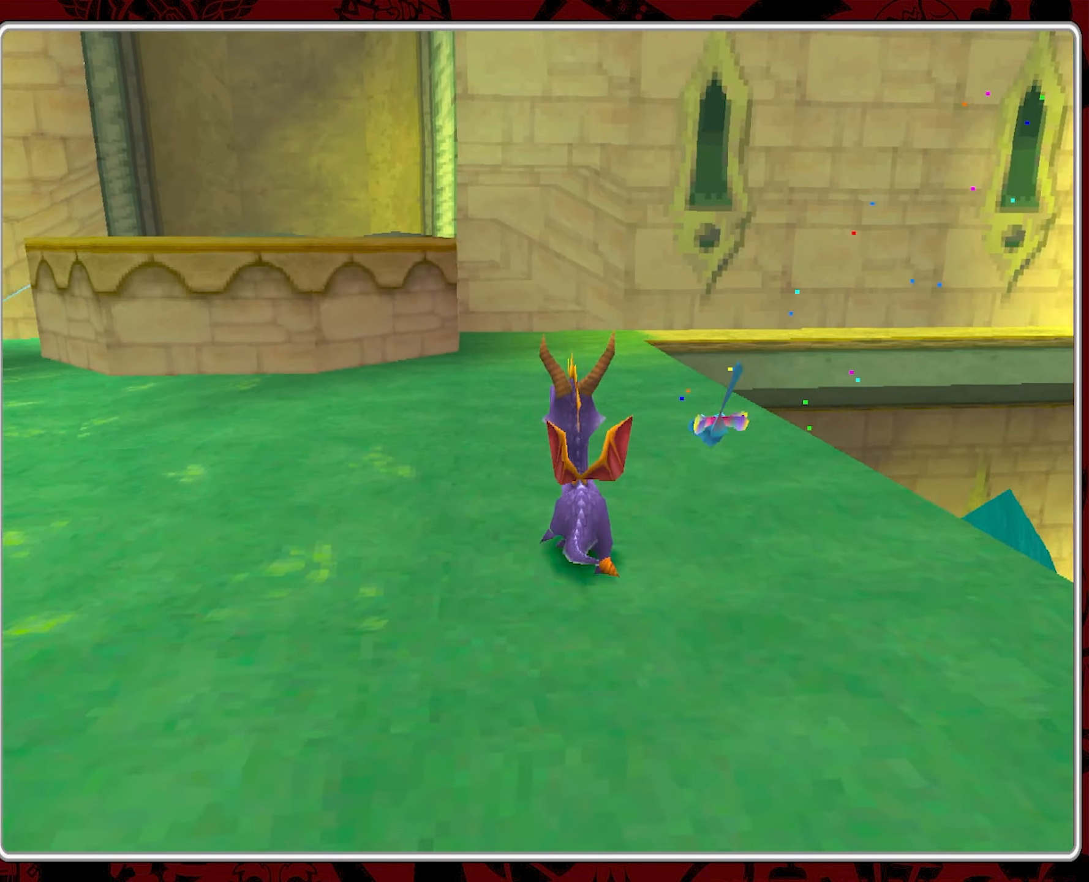
{"buttons": ["CROSS"], "left_stick": "up-right", "events": [[100, "left_stick", "up-right"], [467, "CROSS", "down"]]}
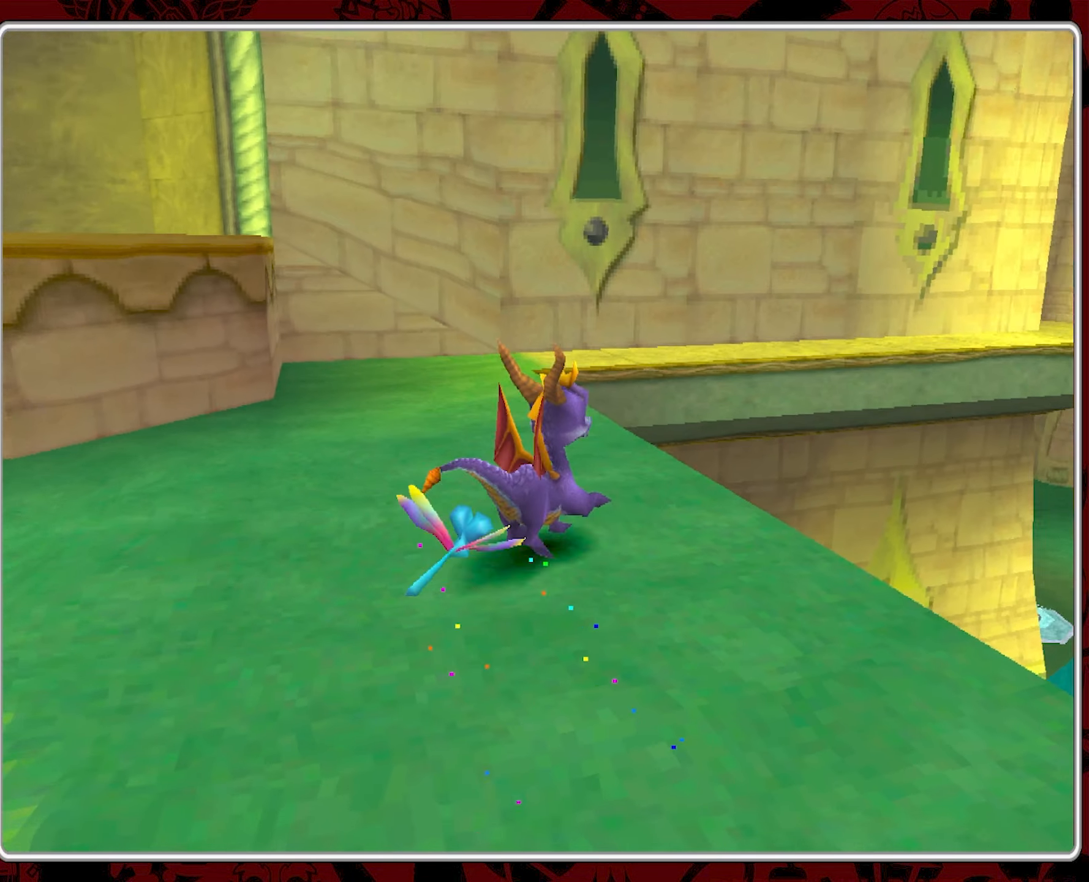
{"buttons": ["CROSS"], "left_stick": "up-right", "events": []}
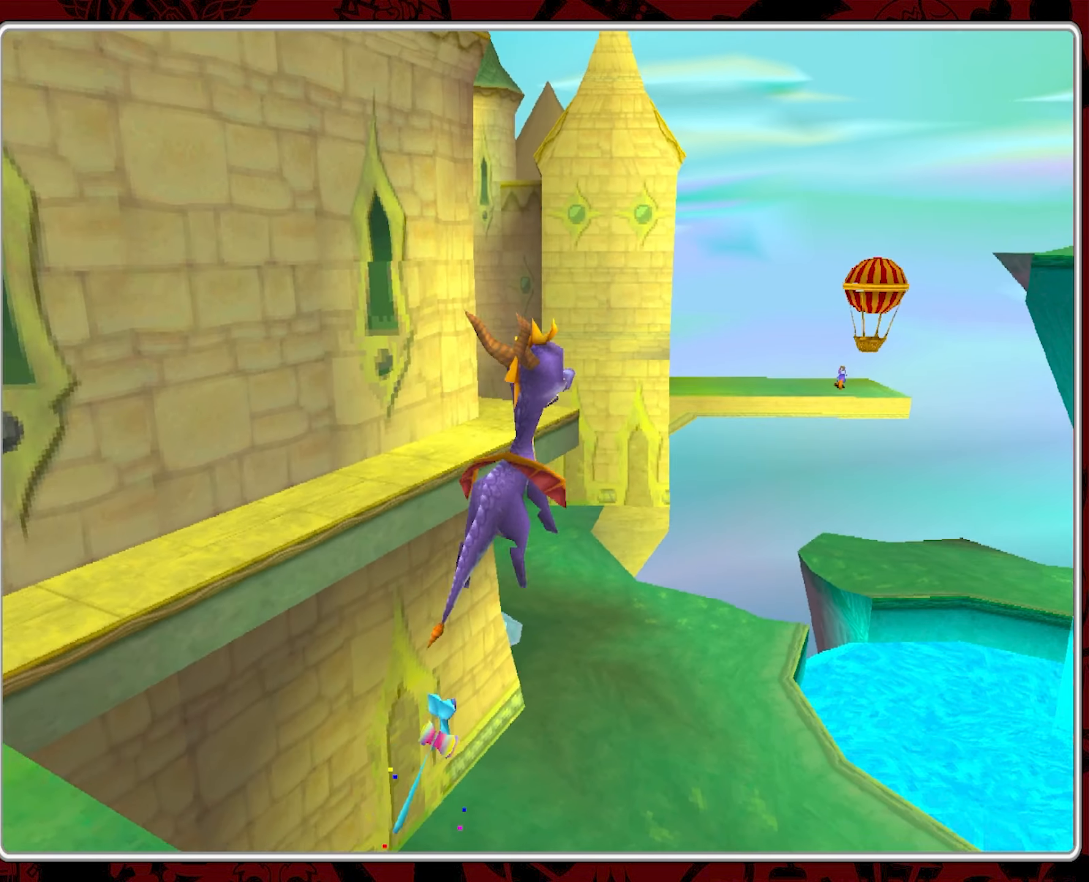
{"buttons": ["CROSS"], "left_stick": "up-right", "events": [[67, "CROSS", "up"], [250, "CROSS", "down"]]}
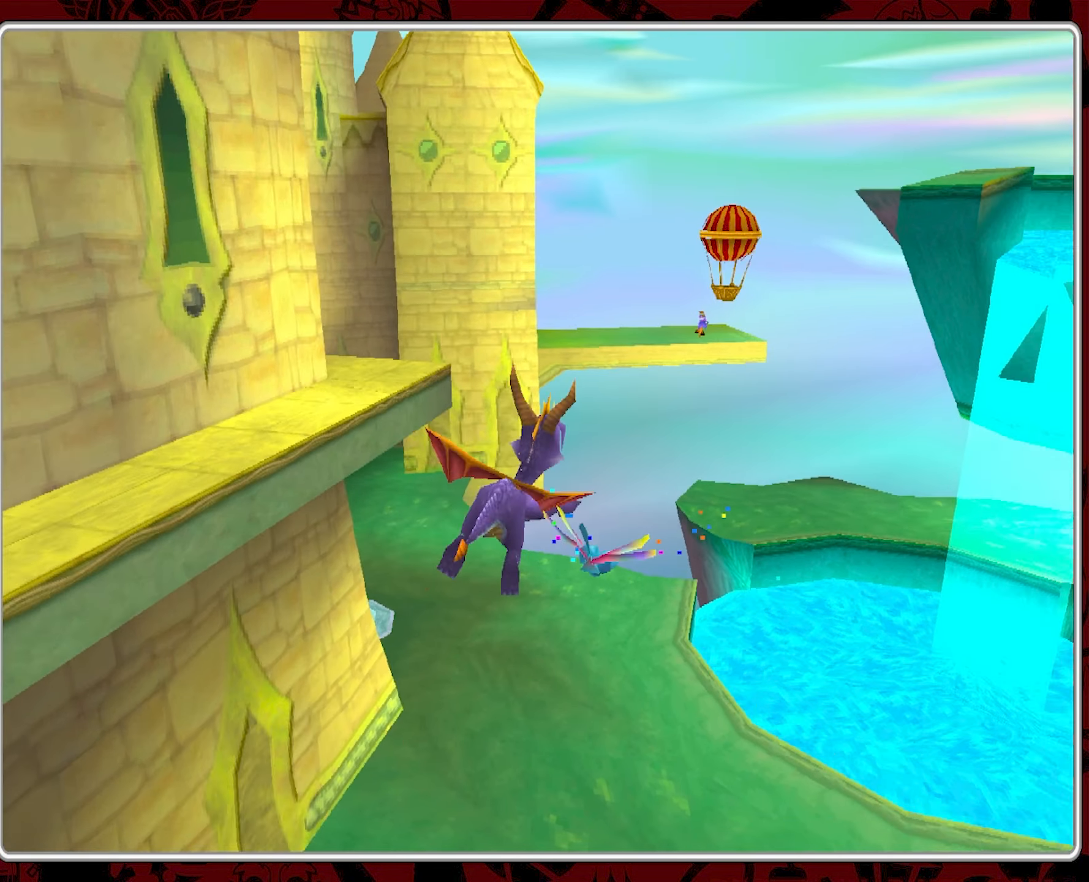
{"buttons": ["CROSS"], "left_stick": "up", "events": [[66, "left_stick", "up"]]}
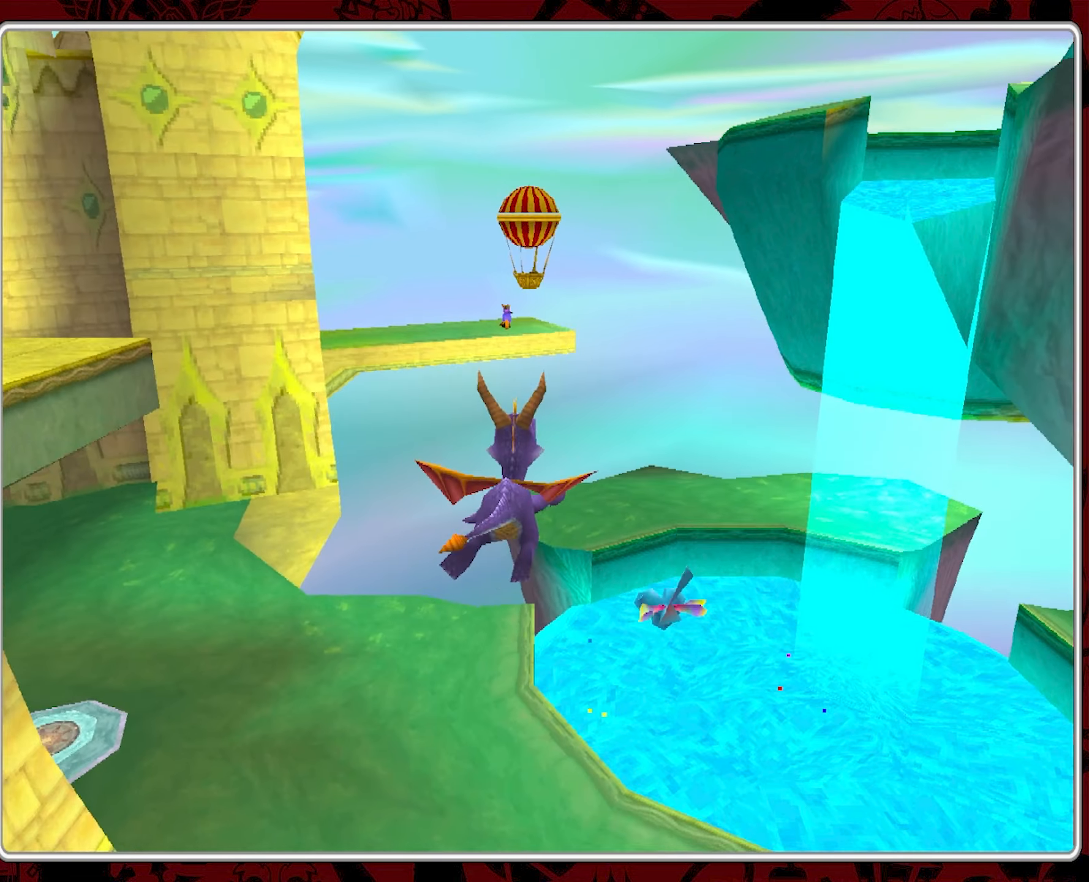
{"buttons": ["CROSS"], "left_stick": "center", "events": [[66, "left_stick", "up-left"], [466, "left_stick", "center"]]}
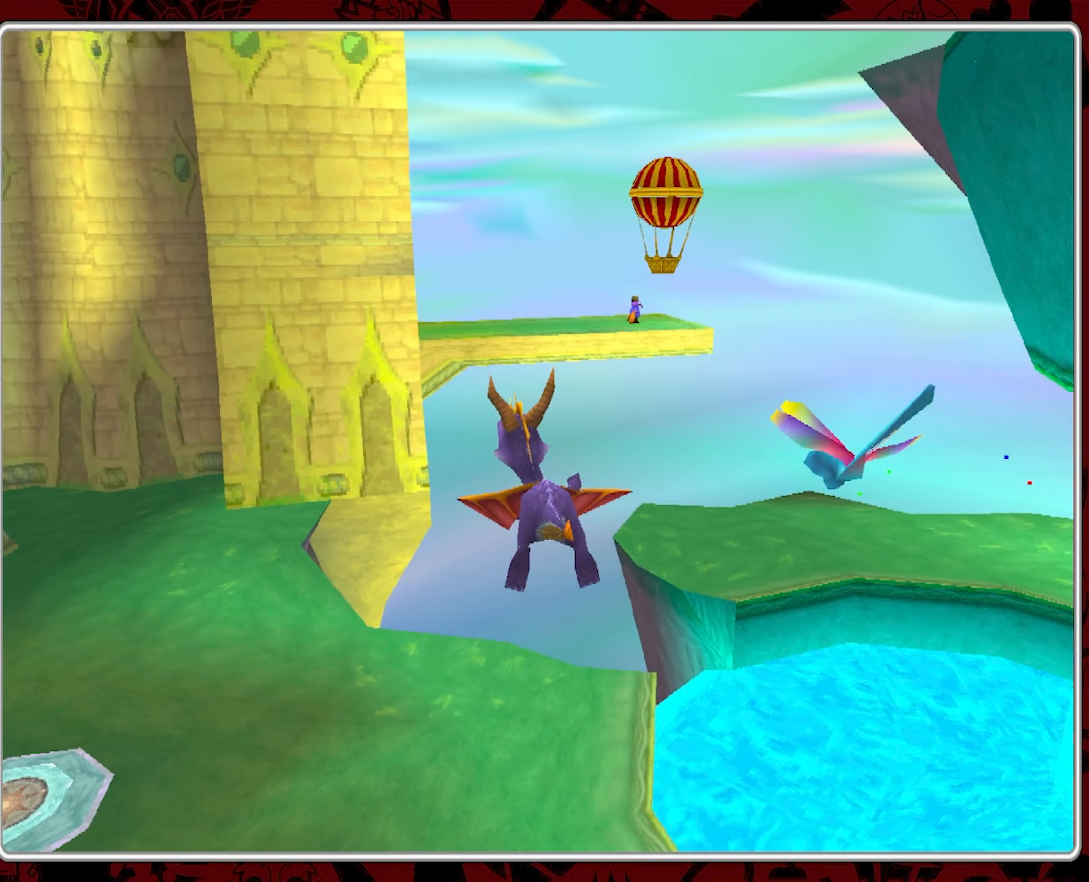
{"buttons": ["CROSS"], "left_stick": "center", "events": [[100, "left_stick", "left"], [350, "left_stick", "center"]]}
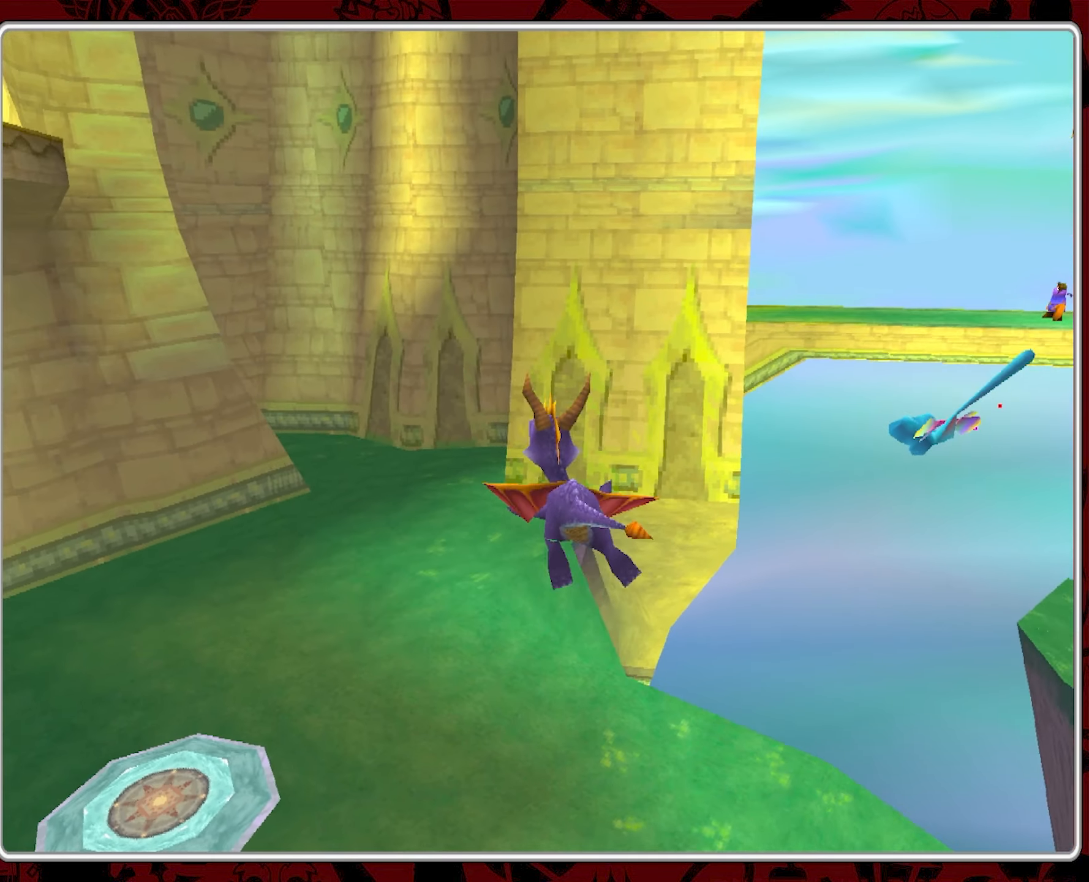
{"buttons": ["CROSS"], "left_stick": "center", "events": []}
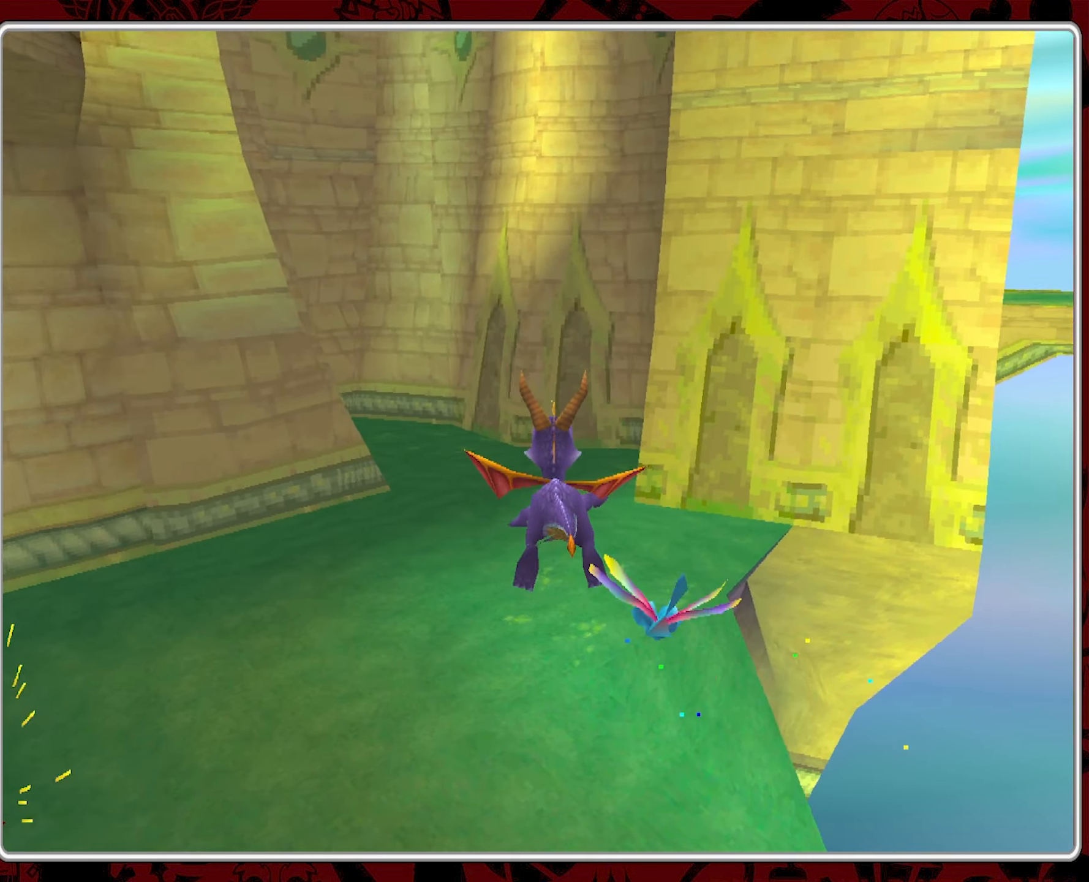
{"buttons": [], "left_stick": "left", "events": [[116, "left_stick", "left"], [416, "CROSS", "up"]]}